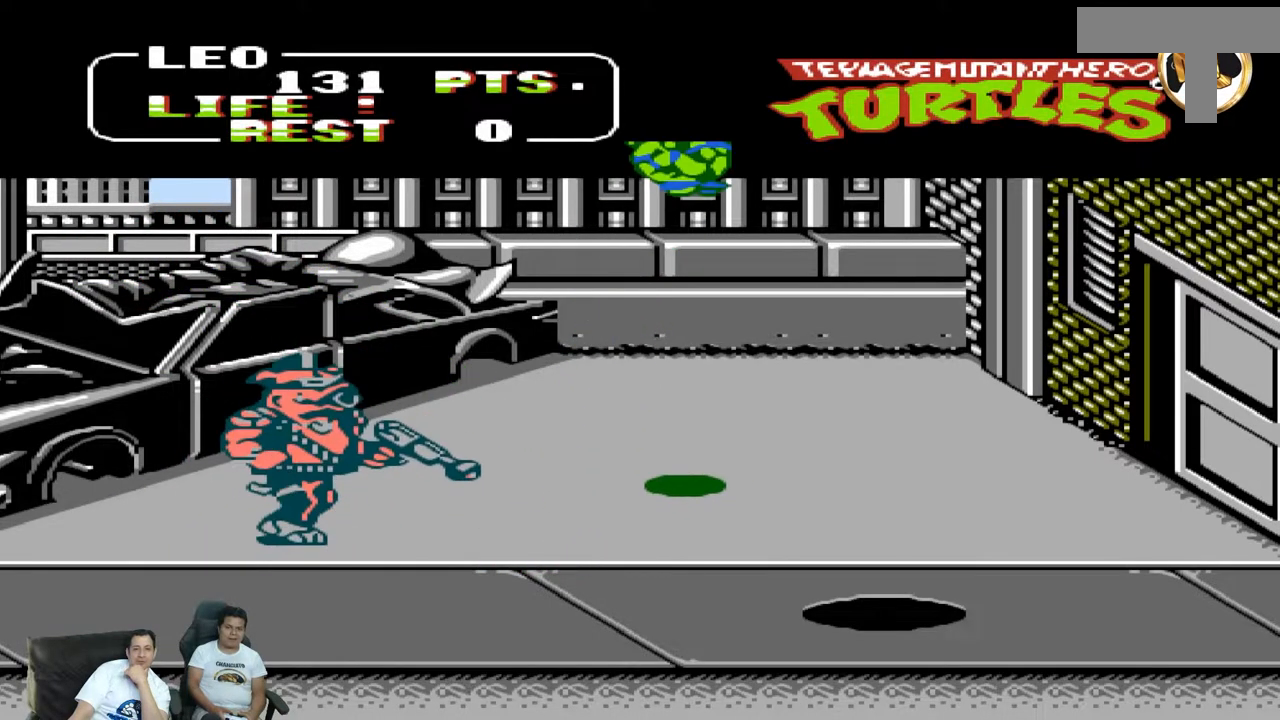
Gameplay with a controller (Nintendo layout); each line is a JSON object with the inputs held at the frame after it. "events" lists button and stick changes between this image and that frame as [ms after this image, input, new state], when the widget could be followed in between. Not read: L3 R3 X Y.
{"buttons": ["DPAD_DOWN", "DPAD_LEFT"]}
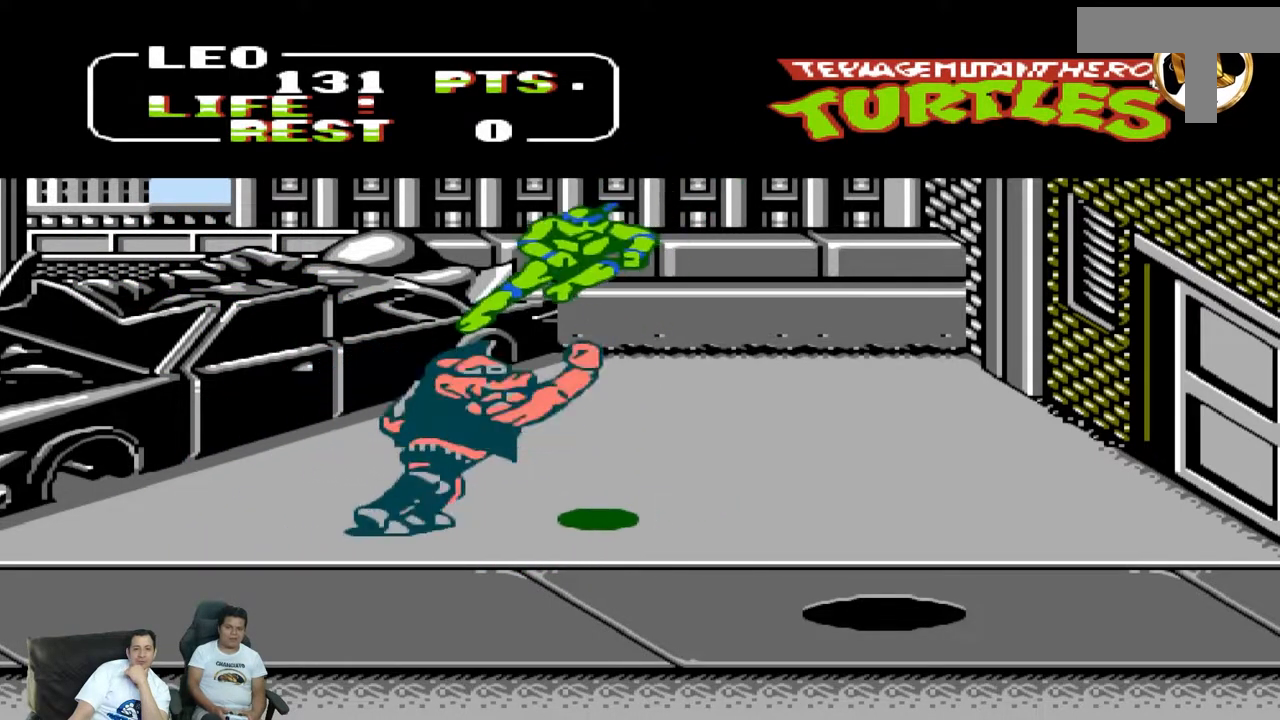
{"buttons": ["DPAD_DOWN", "DPAD_LEFT"], "events": []}
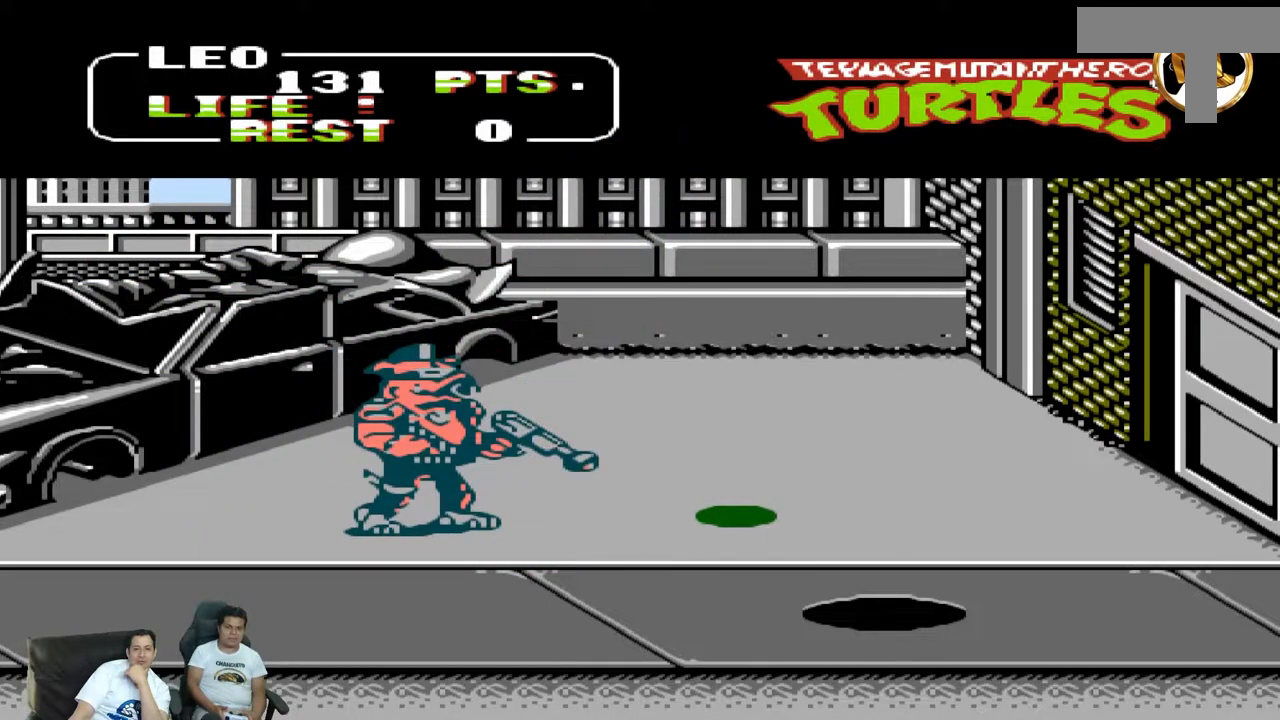
{"buttons": ["DPAD_DOWN", "DPAD_LEFT"], "events": []}
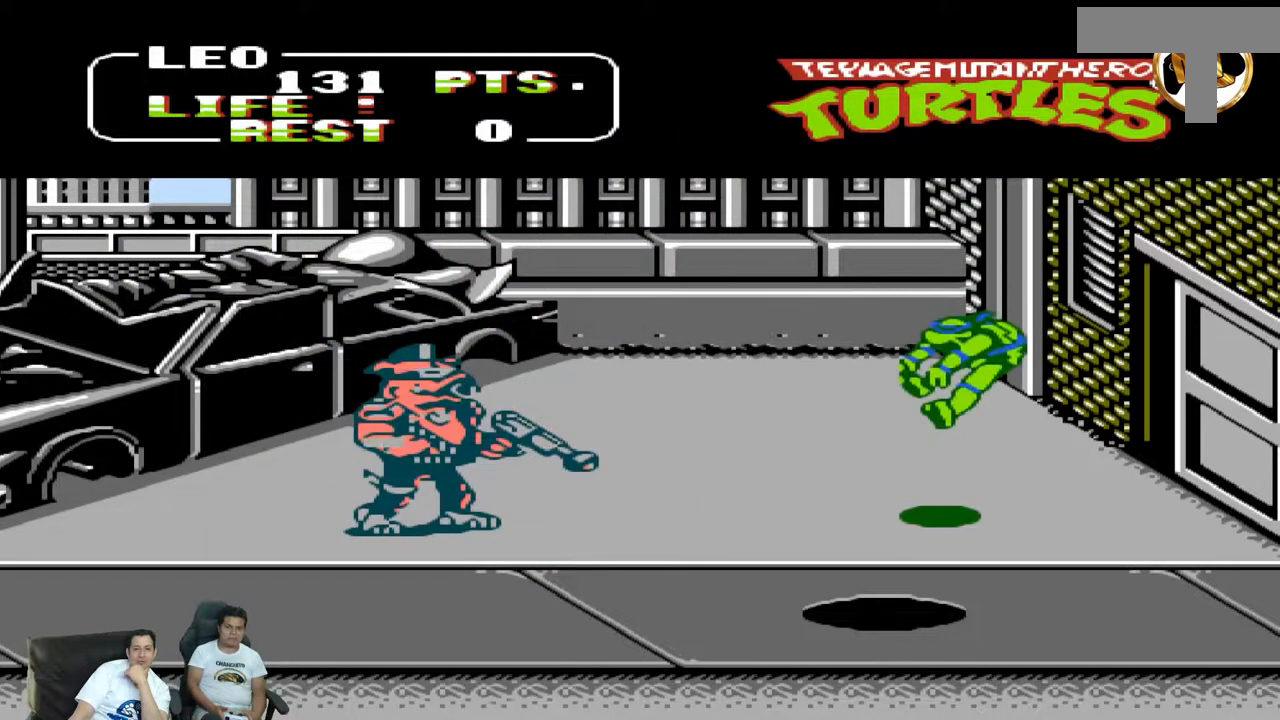
{"buttons": ["DPAD_RIGHT"], "events": [[217, "DPAD_DOWN", "up"], [233, "DPAD_LEFT", "up"], [350, "DPAD_RIGHT", "down"], [350, "DPAD_UP", "down"], [383, "DPAD_UP", "up"]]}
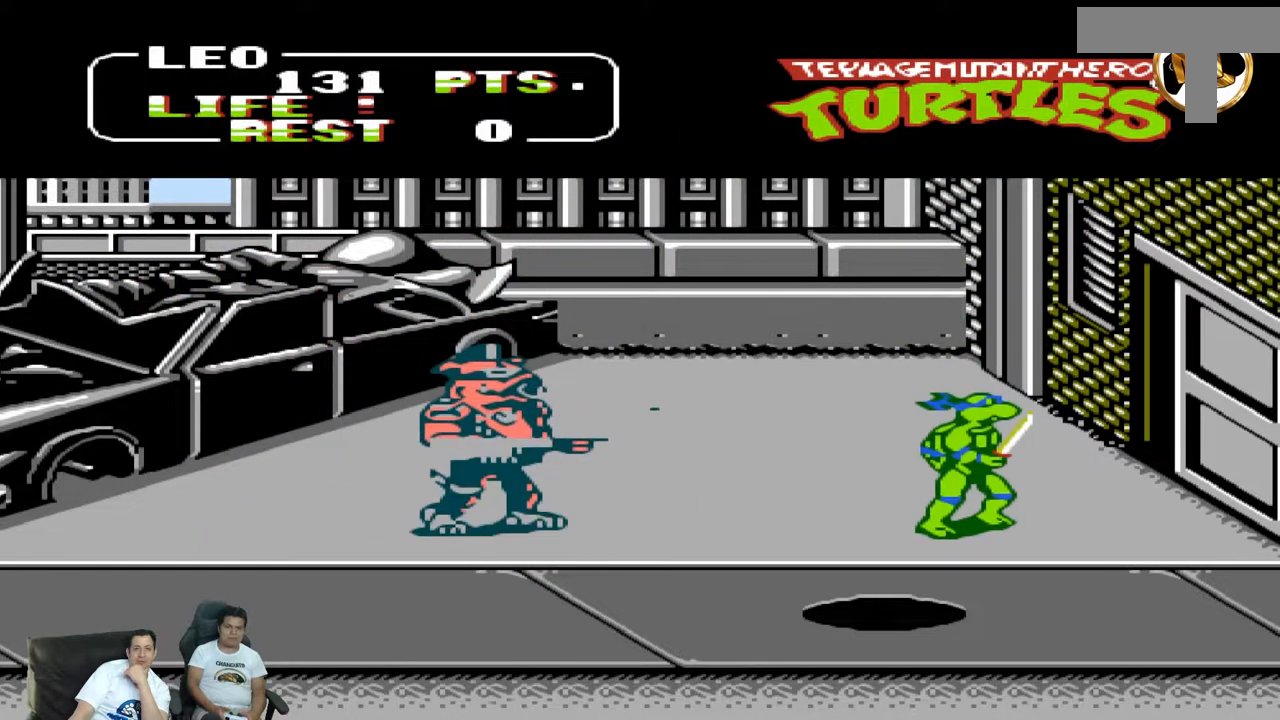
{"buttons": ["A", "DPAD_UP", "DPAD_RIGHT"], "events": [[117, "DPAD_LEFT", "down"], [117, "DPAD_RIGHT", "up"], [250, "DPAD_DOWN", "down"], [267, "DPAD_LEFT", "up"], [283, "DPAD_DOWN", "up"], [283, "DPAD_RIGHT", "down"], [317, "DPAD_UP", "down"], [350, "A", "down"]]}
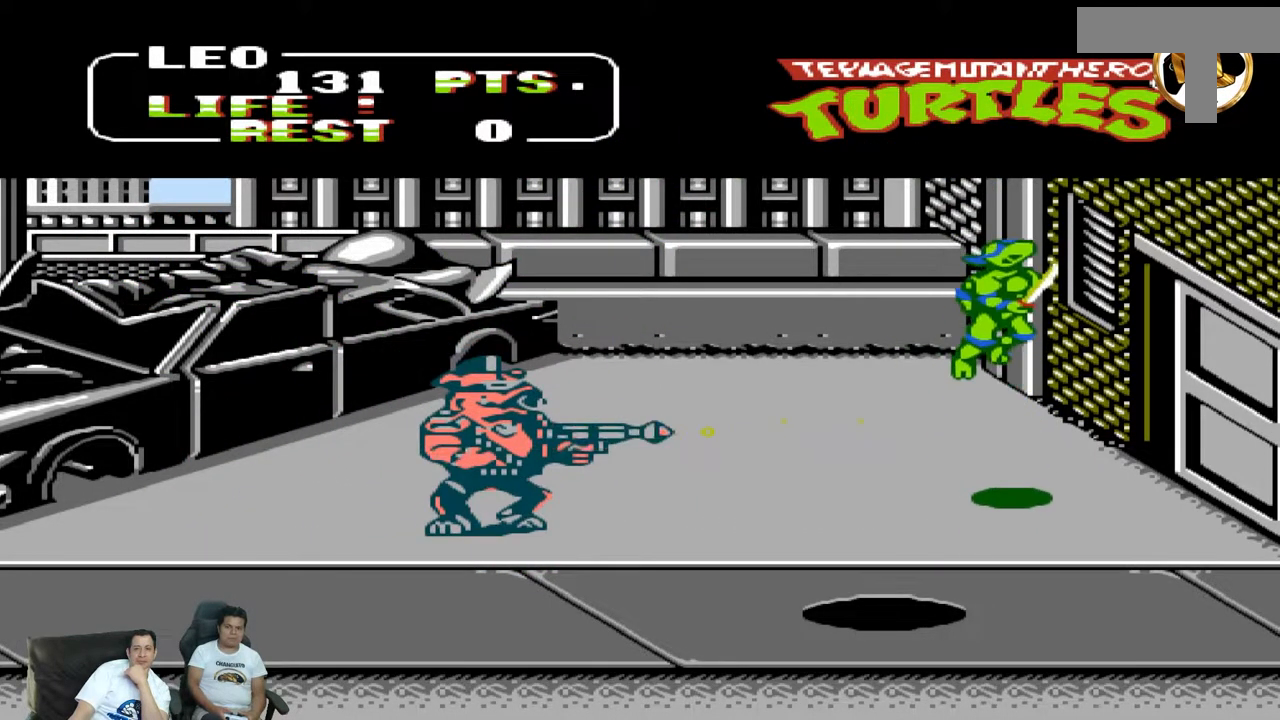
{"buttons": ["DPAD_UP", "DPAD_RIGHT"], "events": [[133, "DPAD_RIGHT", "up"], [133, "DPAD_UP", "up"], [150, "DPAD_LEFT", "down"], [333, "A", "up"], [483, "DPAD_LEFT", "up"], [483, "DPAD_RIGHT", "down"], [483, "DPAD_UP", "down"]]}
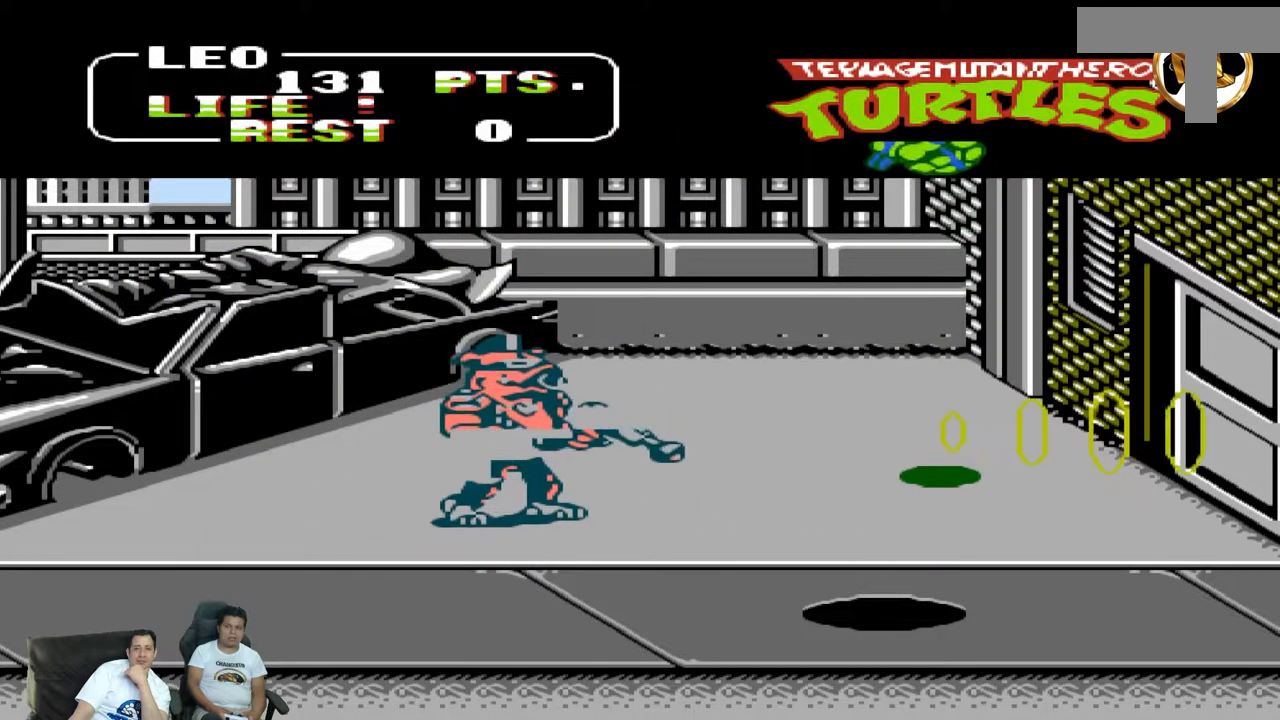
{"buttons": ["DPAD_UP", "DPAD_RIGHT"], "events": [[367, "DPAD_RIGHT", "up"], [367, "DPAD_UP", "up"], [483, "DPAD_RIGHT", "down"], [483, "DPAD_UP", "down"]]}
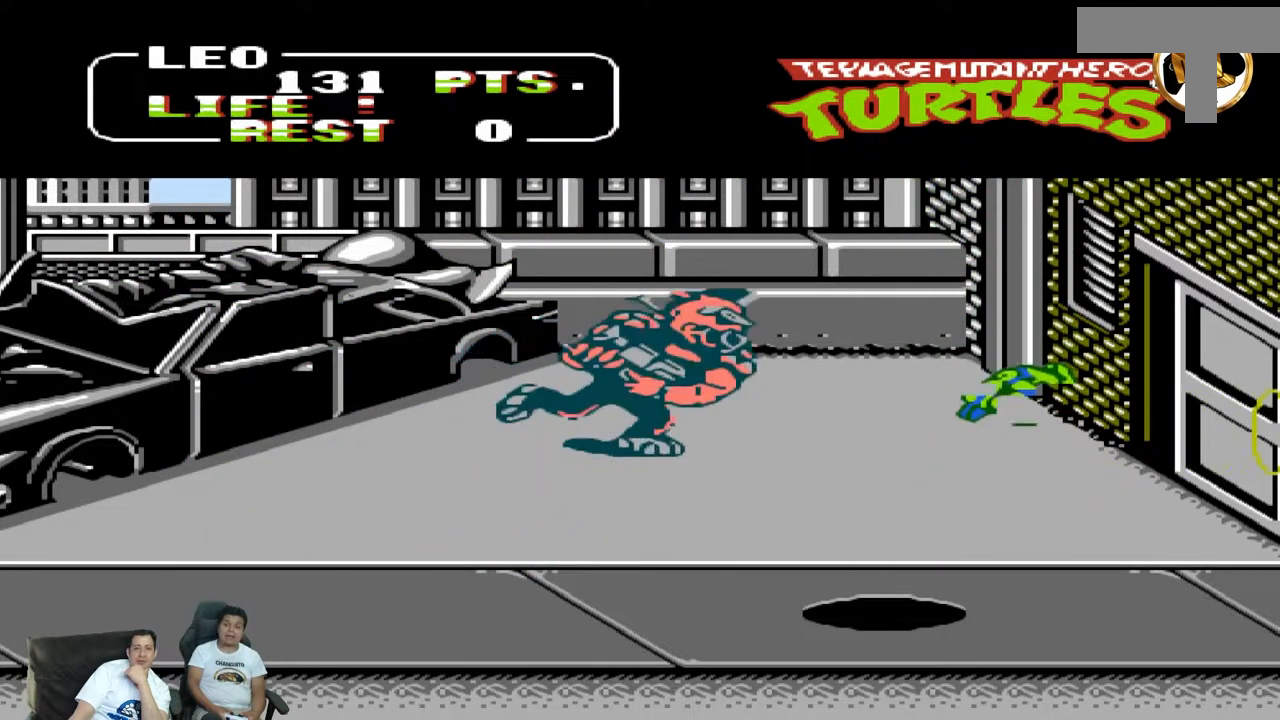
{"buttons": ["A", "DPAD_DOWN", "DPAD_LEFT"], "events": [[50, "DPAD_UP", "up"], [100, "DPAD_DOWN", "down"], [100, "DPAD_RIGHT", "up"], [167, "DPAD_LEFT", "down"], [317, "A", "down"]]}
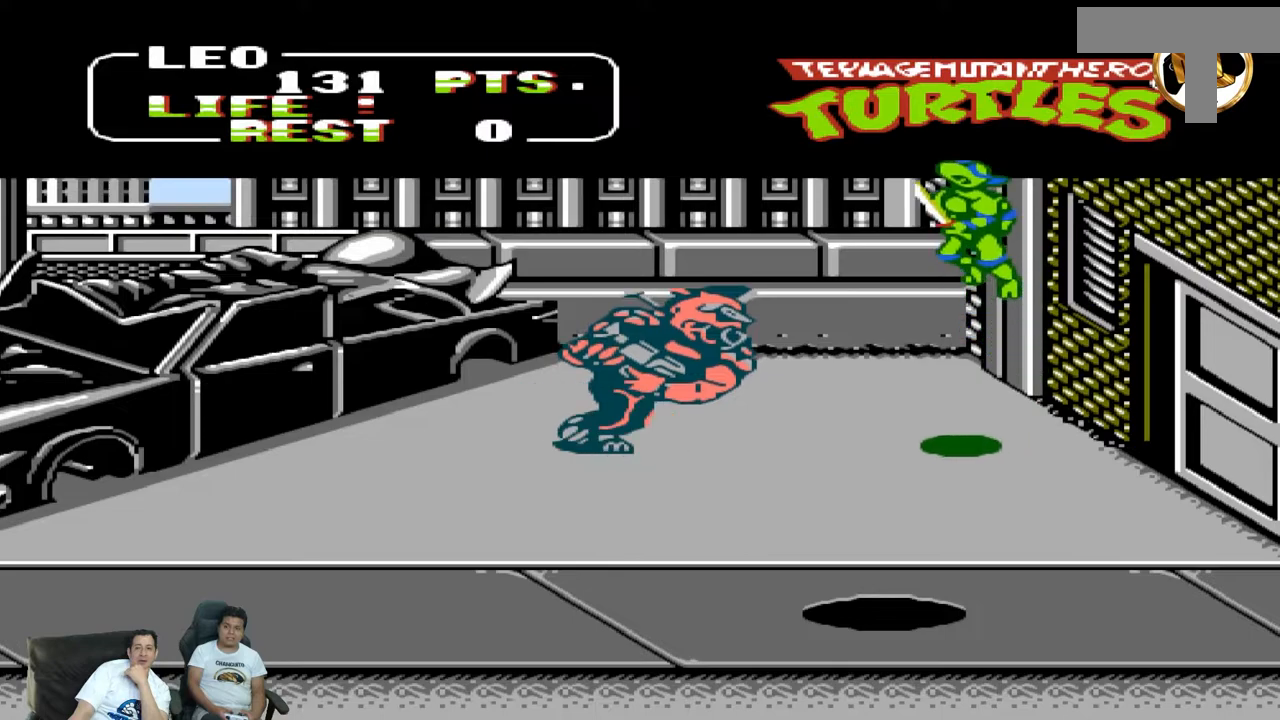
{"buttons": ["A", "DPAD_DOWN", "DPAD_LEFT"], "events": []}
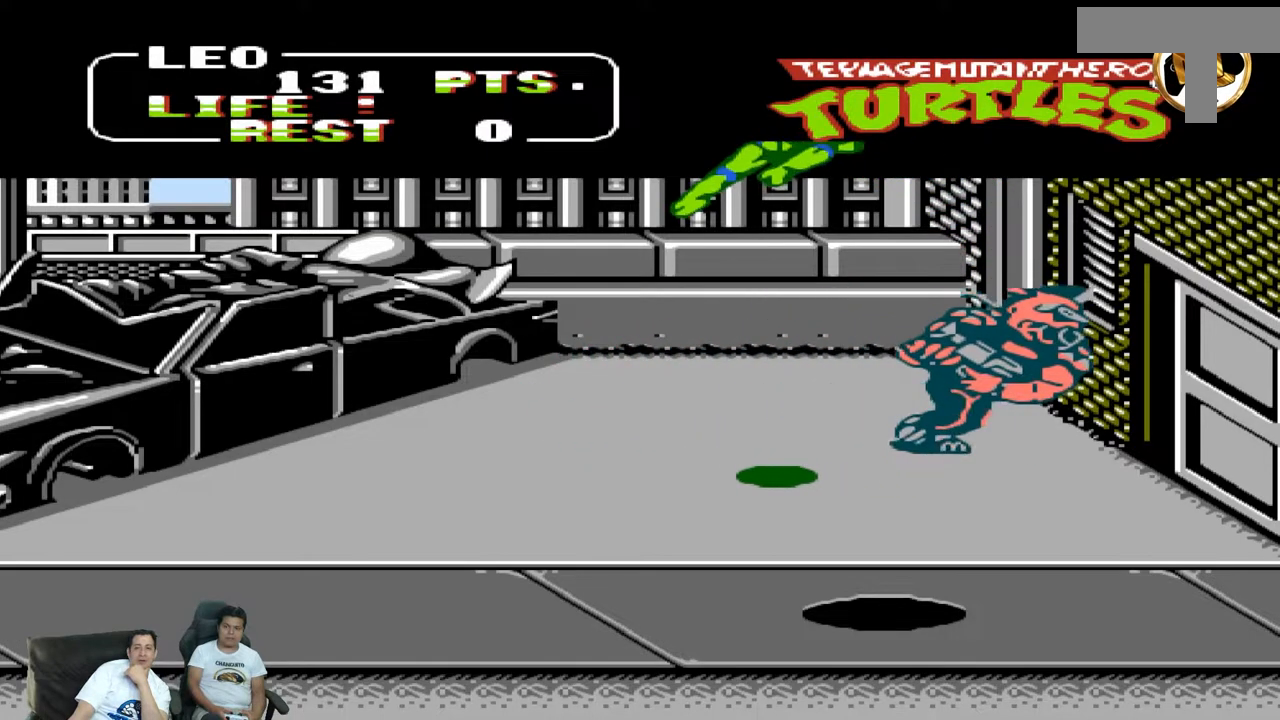
{"buttons": ["DPAD_UP", "DPAD_RIGHT"], "events": [[17, "B", "down"], [133, "A", "up"], [133, "B", "up"], [267, "DPAD_DOWN", "up"], [267, "DPAD_LEFT", "up"], [450, "DPAD_RIGHT", "down"], [450, "DPAD_UP", "down"]]}